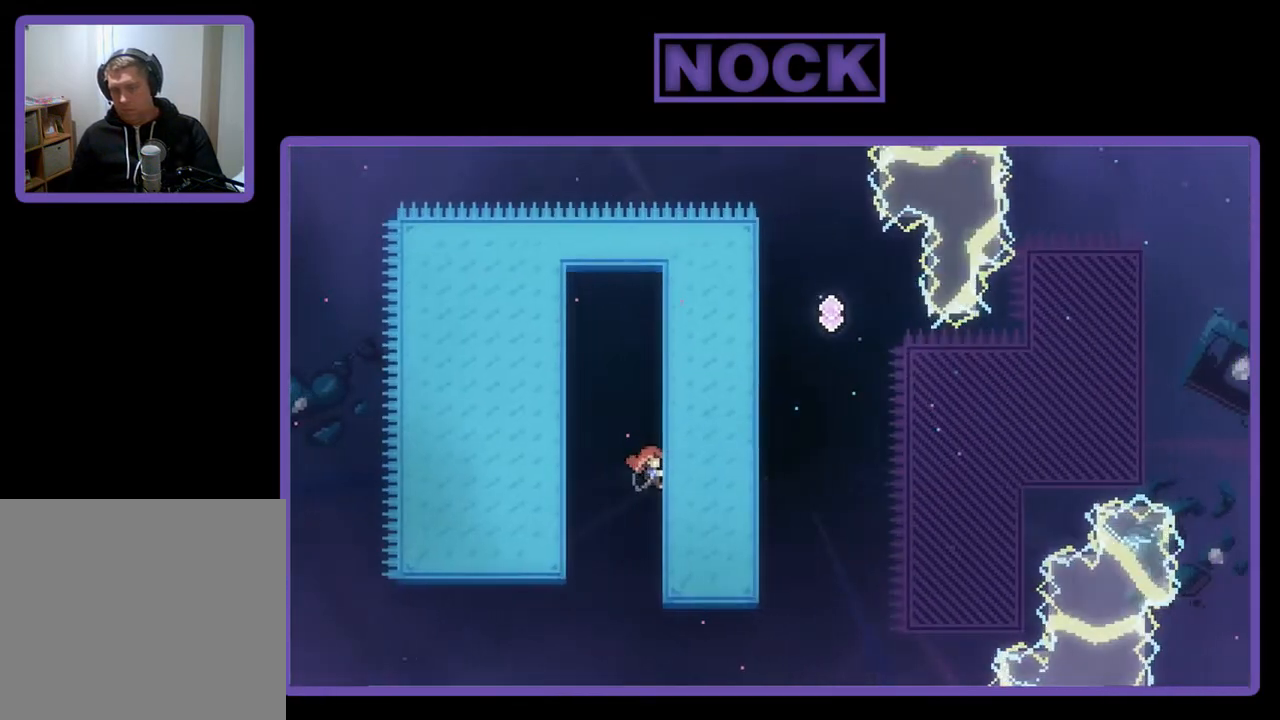
Gameplay with a controller (PlayStation layout); each line is a JSON object with the inputs held at the frame after it. "events" lists button and stick changes between this image and that frame as [ms after this image, input, new state], when the widget could be followed in between. Not read: right_stick.
{"buttons": ["R2", "DPAD_UP", "DPAD_RIGHT"], "left_stick": "center", "events": []}
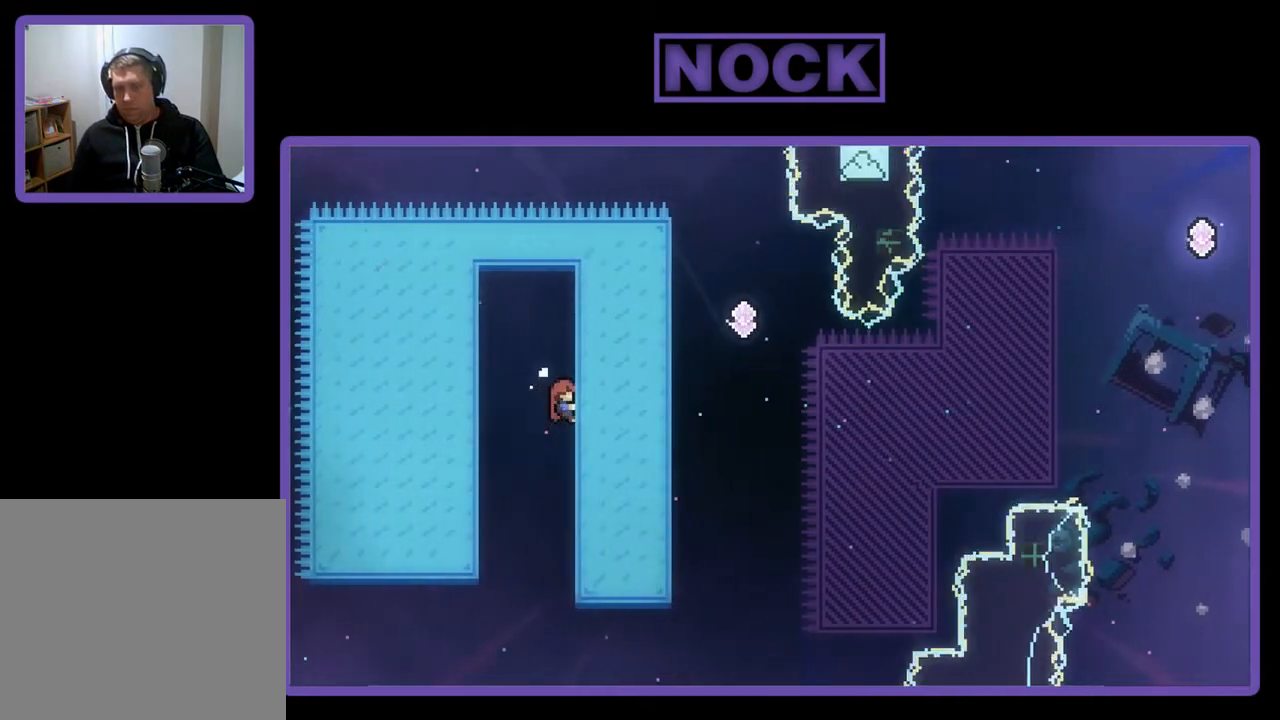
{"buttons": ["R2"], "left_stick": "center", "events": [[217, "DPAD_RIGHT", "up"], [250, "DPAD_UP", "up"]]}
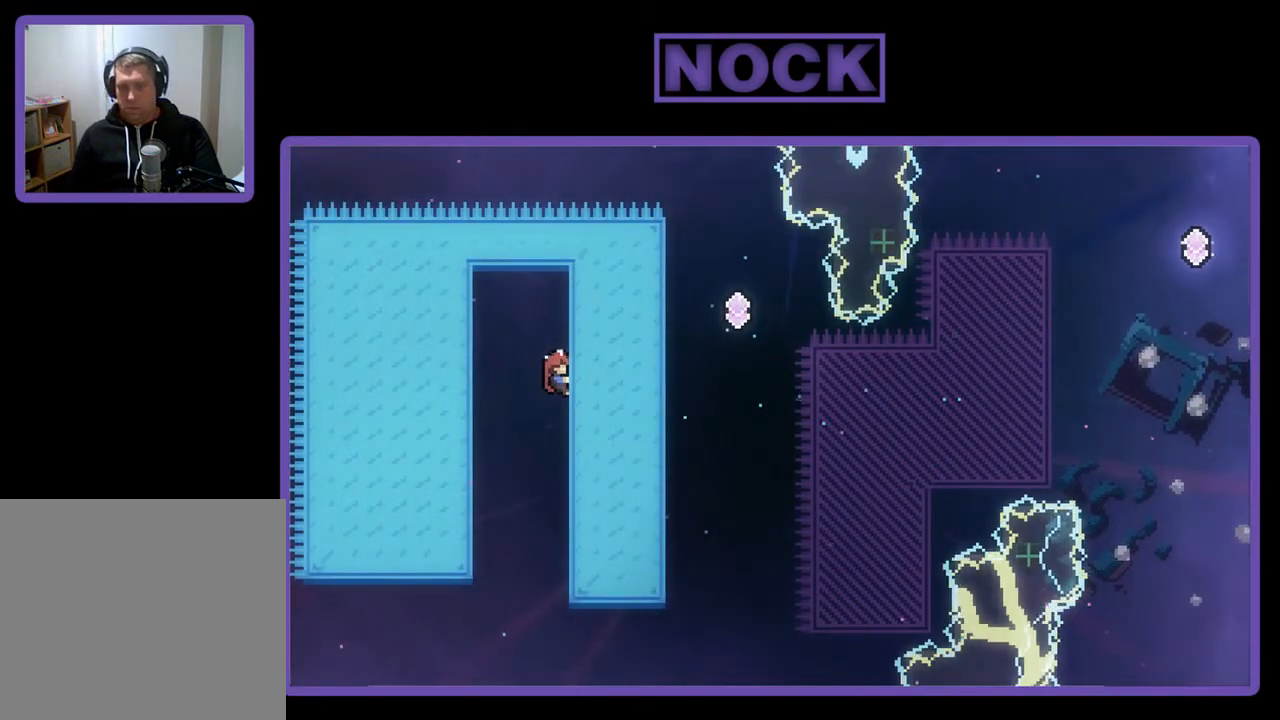
{"buttons": ["R2", "DPAD_RIGHT"], "left_stick": "center", "events": [[17, "DPAD_RIGHT", "down"], [83, "CROSS", "down"], [350, "CROSS", "up"]]}
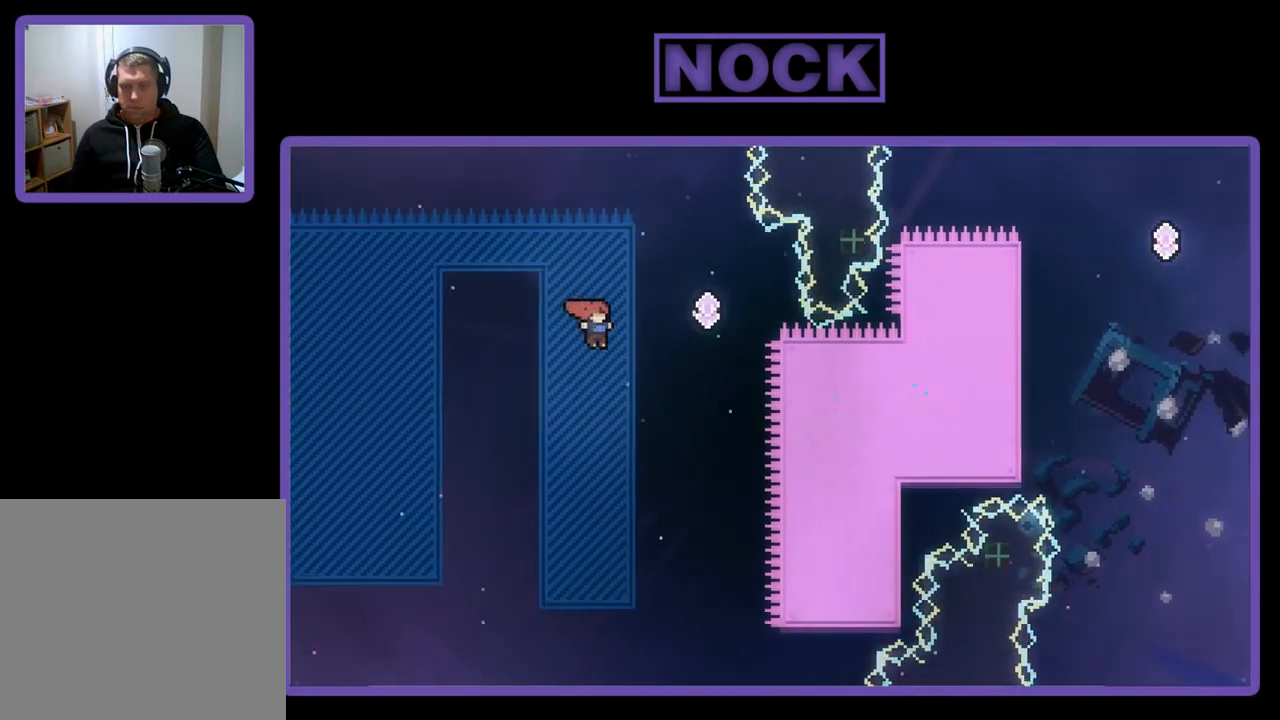
{"buttons": ["CIRCLE", "R2", "DPAD_UP"], "left_stick": "center", "events": [[350, "DPAD_UP", "down"], [383, "CIRCLE", "down"], [383, "DPAD_RIGHT", "up"]]}
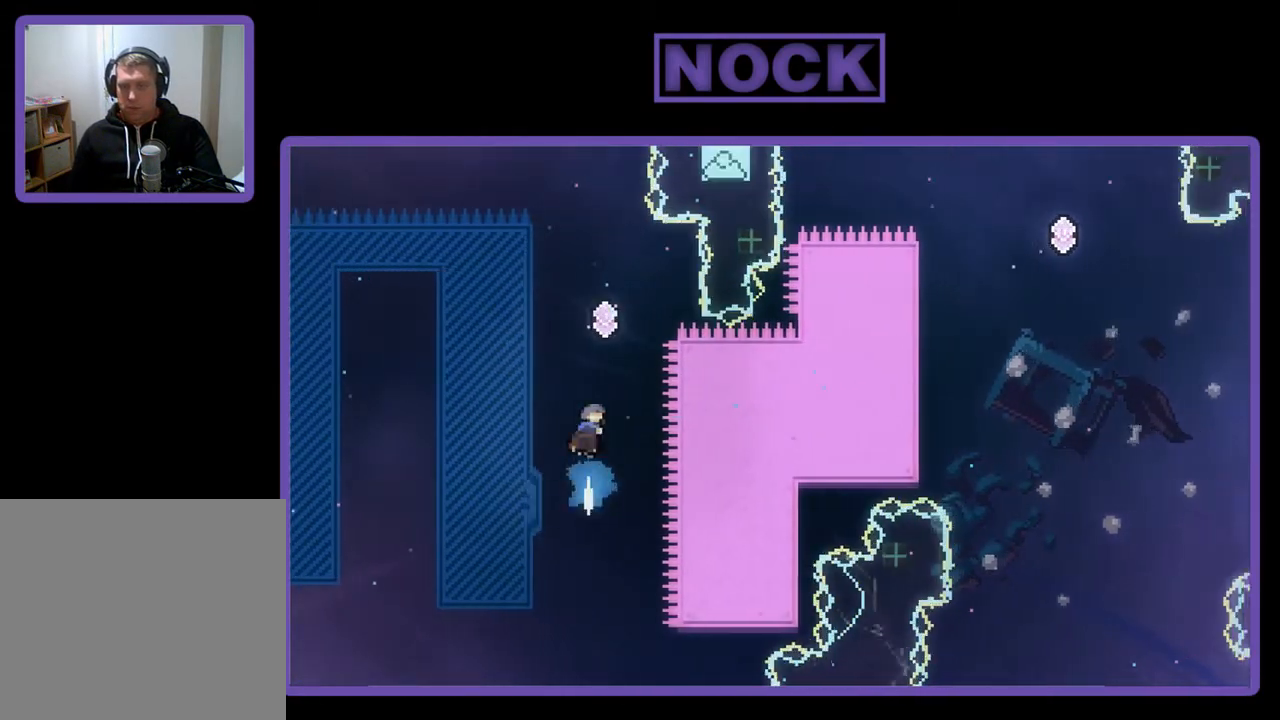
{"buttons": ["R2", "DPAD_RIGHT"], "left_stick": "center", "events": [[317, "DPAD_RIGHT", "down"], [417, "CIRCLE", "up"], [417, "DPAD_UP", "up"]]}
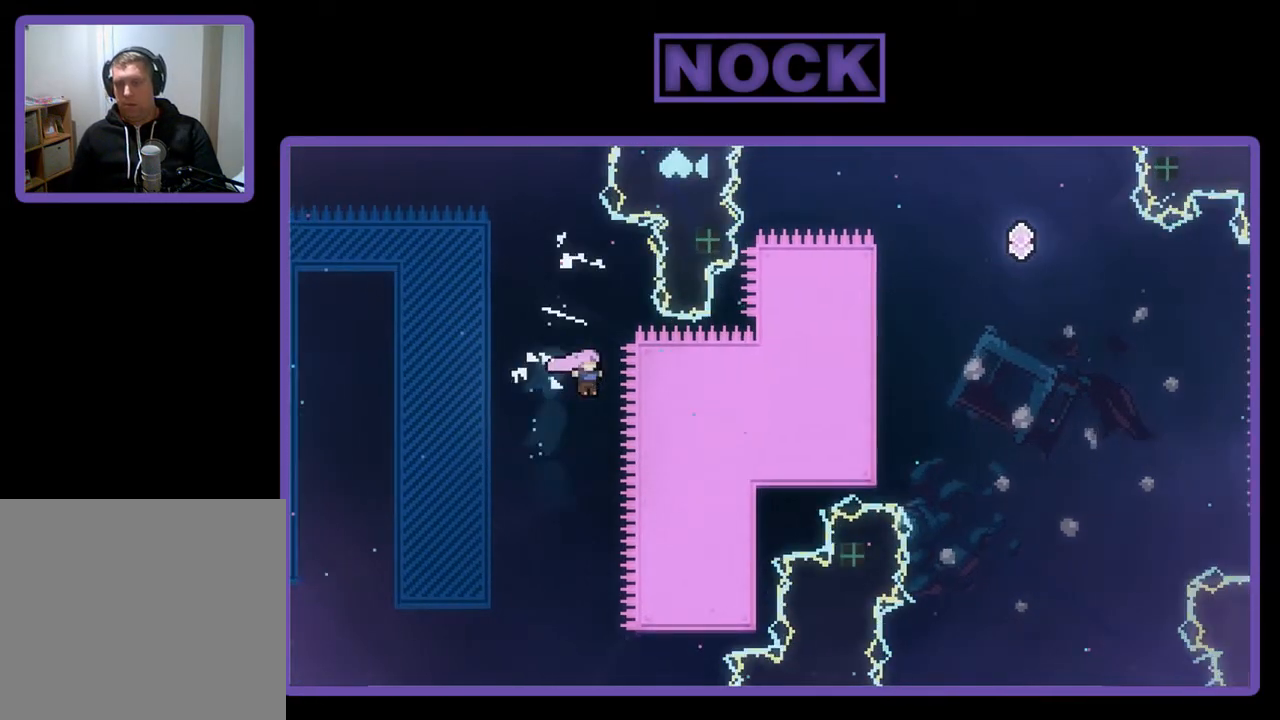
{"buttons": ["CIRCLE", "R2", "DPAD_UP", "DPAD_RIGHT"], "left_stick": "center", "events": [[50, "DPAD_UP", "down"], [117, "DPAD_RIGHT", "up"], [283, "CIRCLE", "down"], [283, "DPAD_RIGHT", "down"]]}
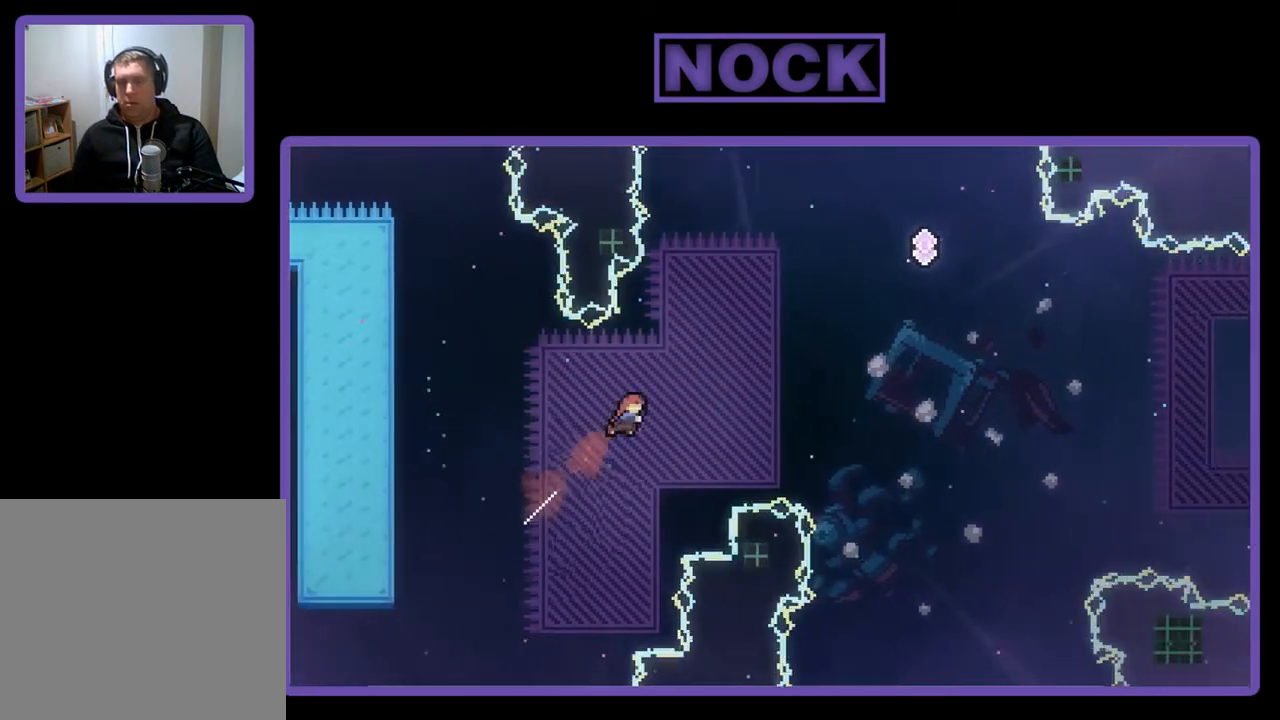
{"buttons": ["CIRCLE", "R2", "DPAD_UP", "DPAD_RIGHT"], "left_stick": "center", "events": [[150, "CIRCLE", "up"], [250, "CIRCLE", "down"]]}
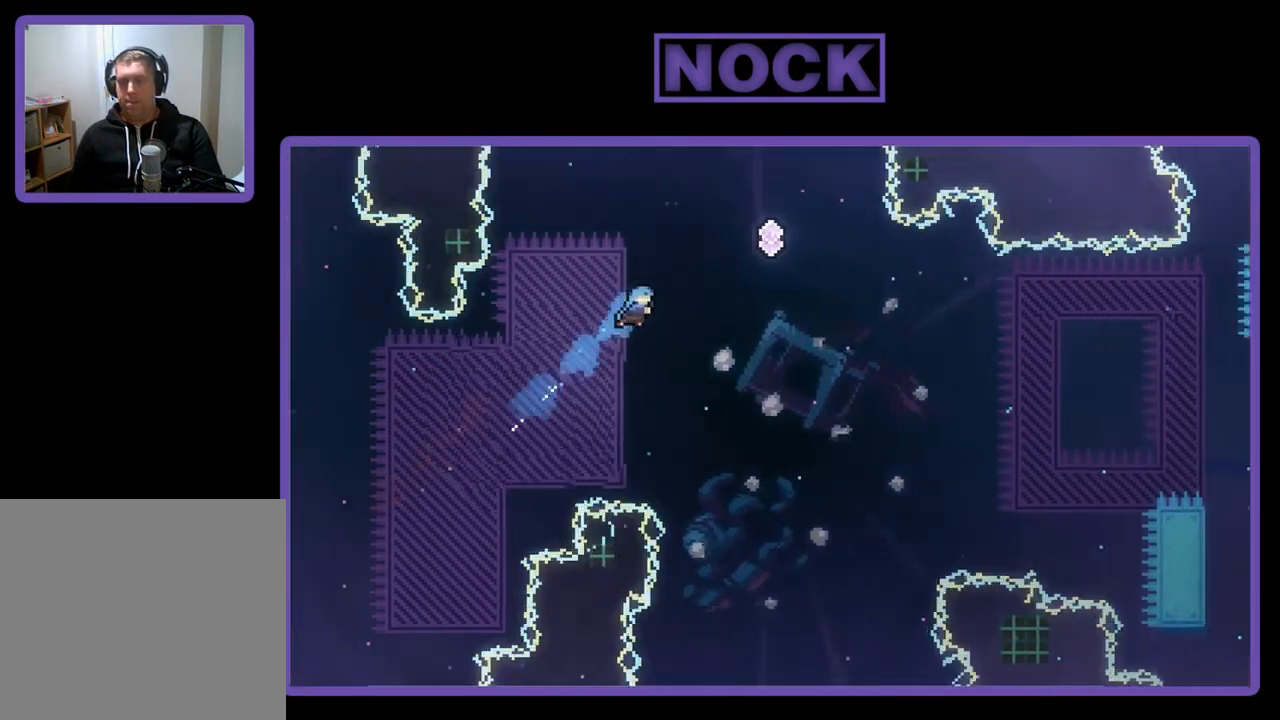
{"buttons": ["R2", "DPAD_UP", "DPAD_LEFT"], "left_stick": "center", "events": [[117, "DPAD_RIGHT", "up"], [183, "CIRCLE", "up"], [183, "DPAD_LEFT", "down"]]}
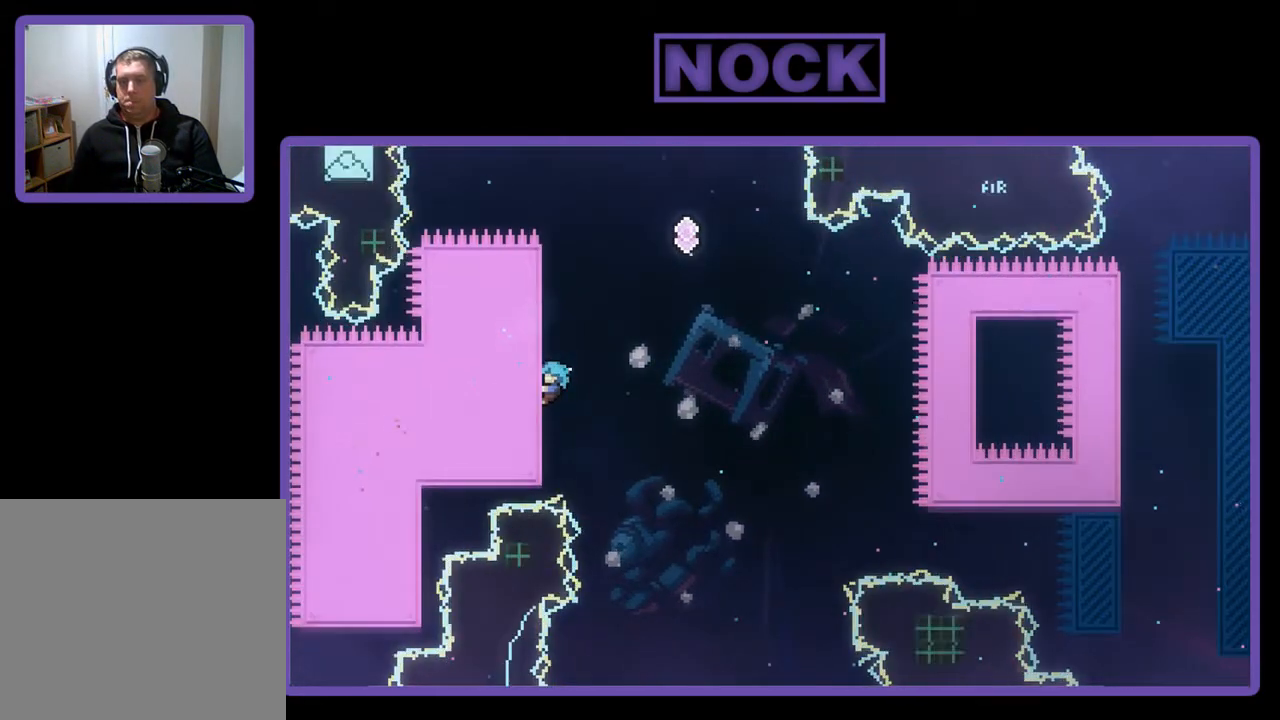
{"buttons": ["R2", "DPAD_UP"], "left_stick": "center", "events": [[283, "DPAD_LEFT", "up"]]}
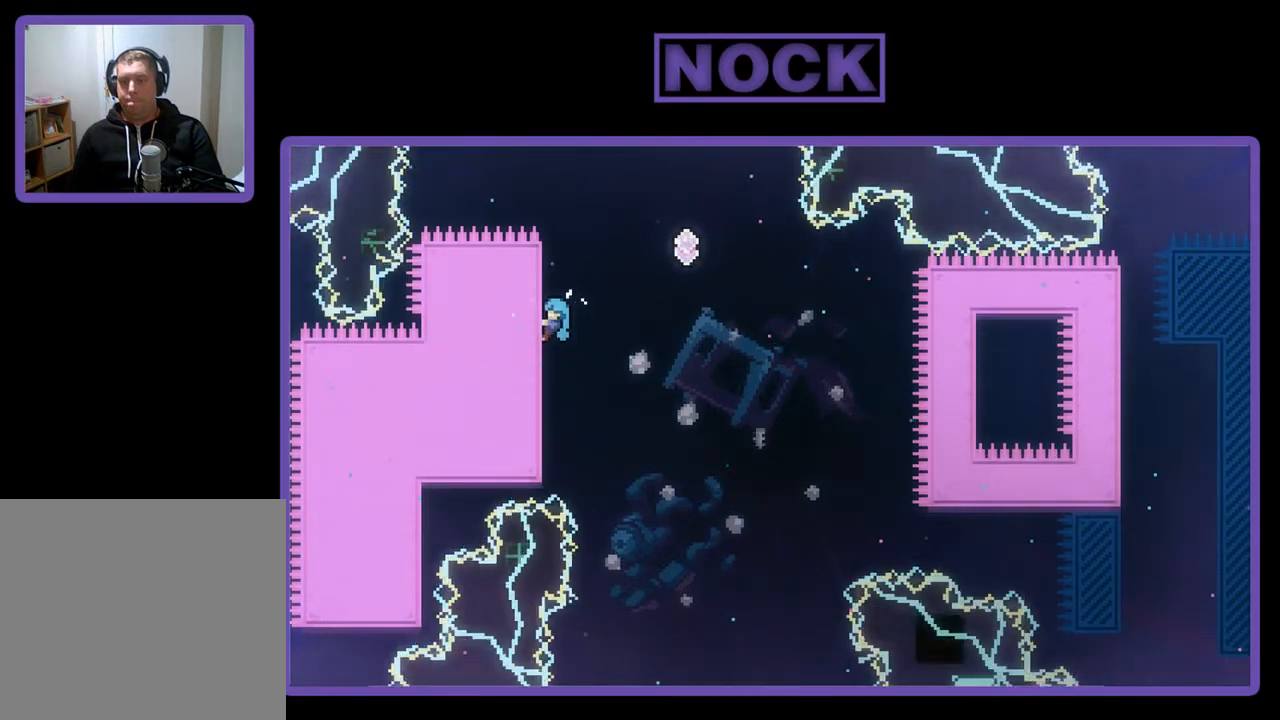
{"buttons": ["R2", "DPAD_UP"], "left_stick": "center", "events": []}
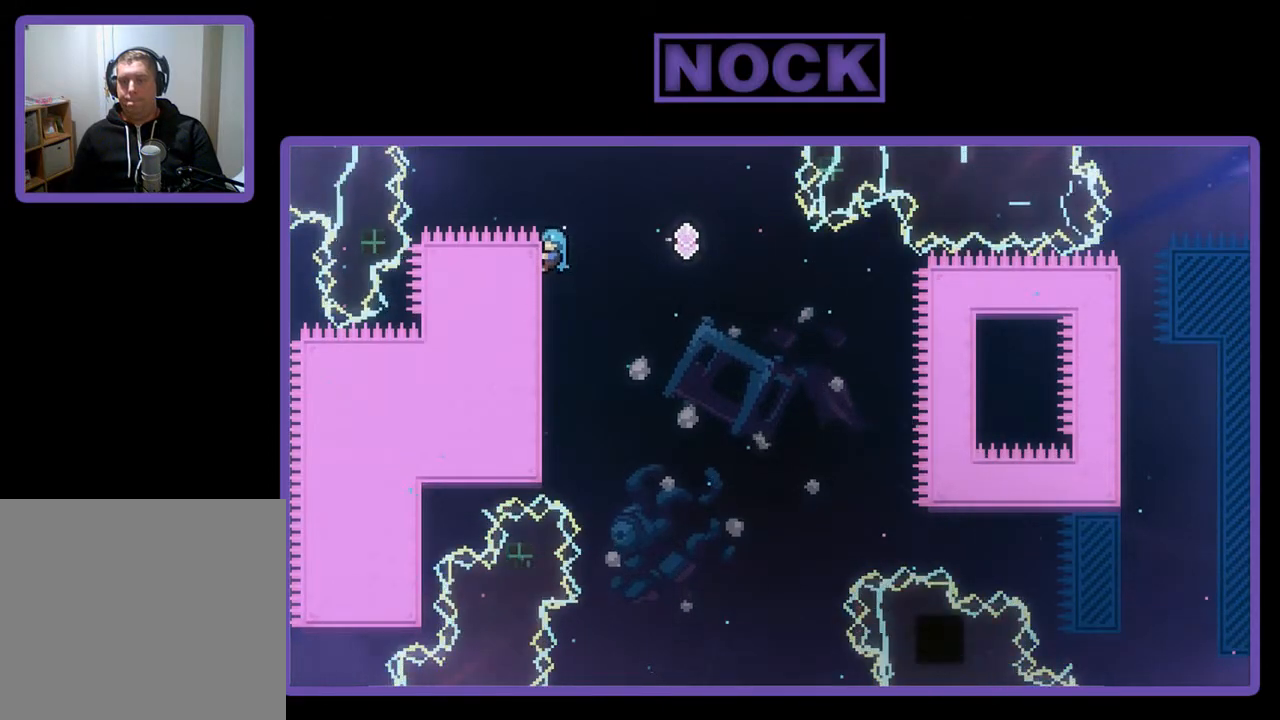
{"buttons": ["CROSS", "R2", "DPAD_UP", "DPAD_RIGHT"], "left_stick": "center", "events": [[17, "DPAD_UP", "up"], [117, "DPAD_RIGHT", "down"], [117, "DPAD_UP", "down"], [150, "CROSS", "down"]]}
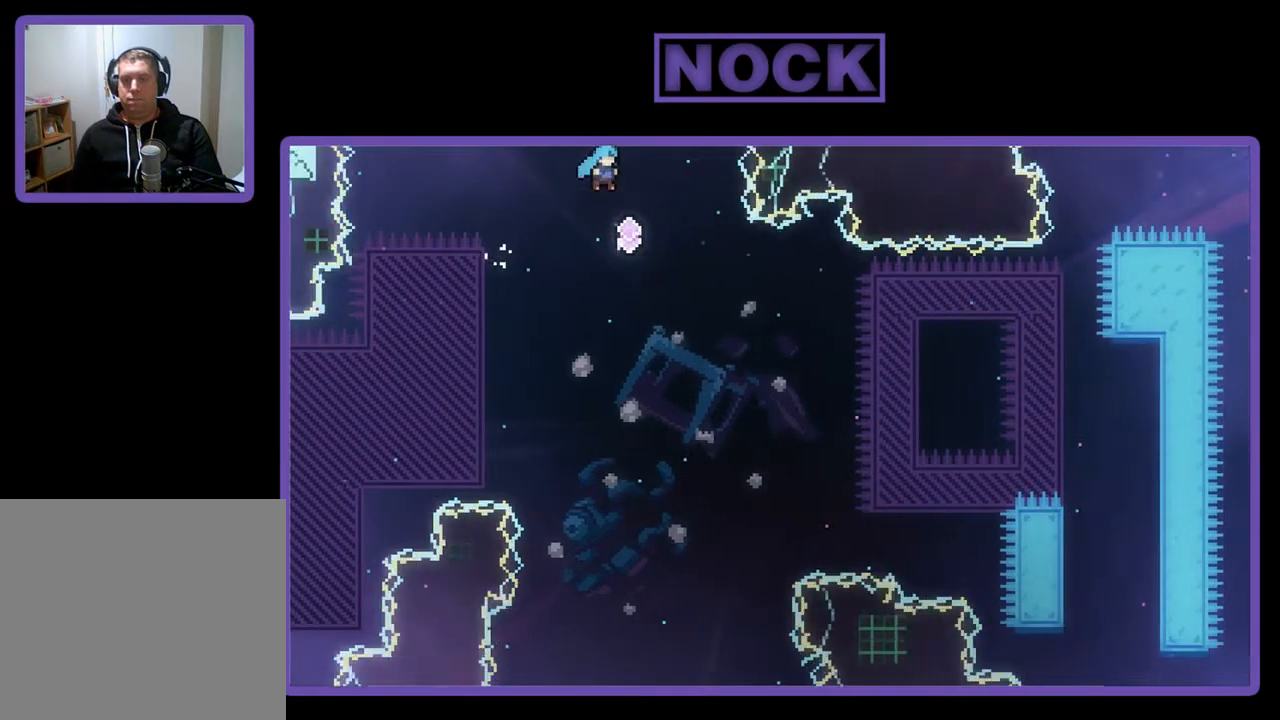
{"buttons": ["R2", "DPAD_RIGHT"], "left_stick": "center", "events": [[17, "CROSS", "up"], [83, "DPAD_UP", "up"]]}
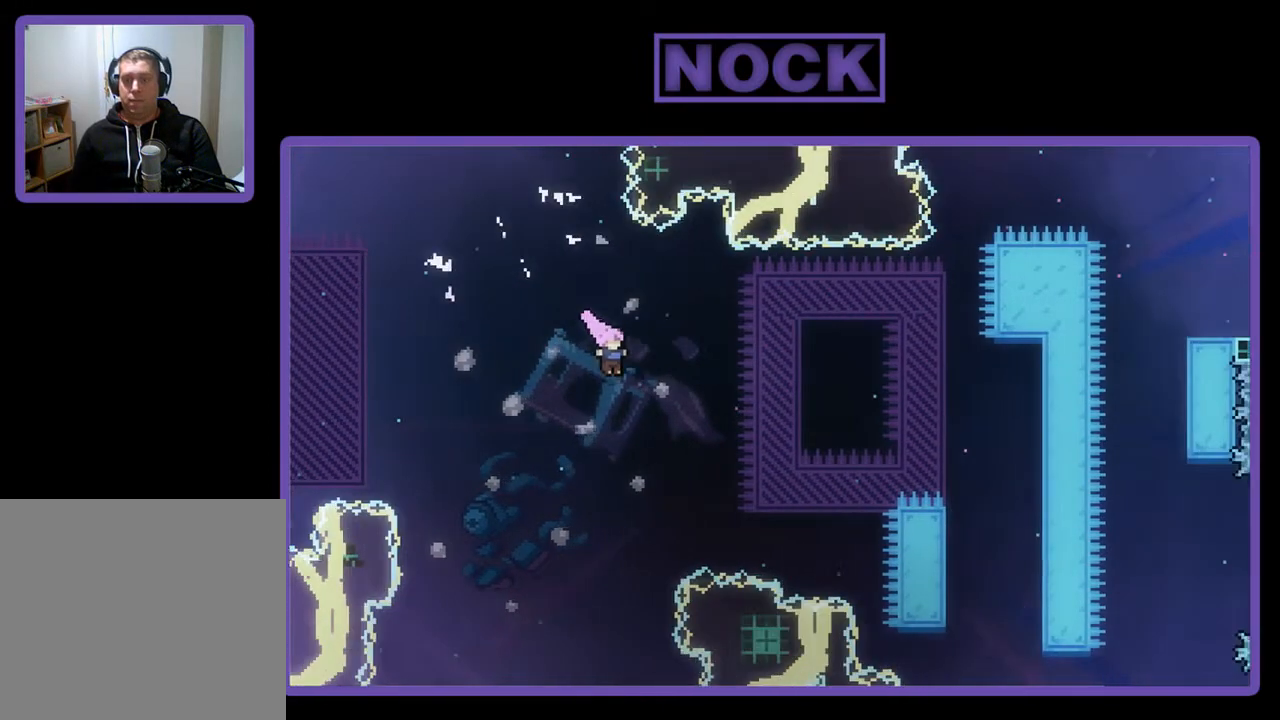
{"buttons": ["CIRCLE", "R2", "DPAD_UP", "DPAD_RIGHT"], "left_stick": "center", "events": [[50, "DPAD_UP", "down"], [217, "CIRCLE", "down"]]}
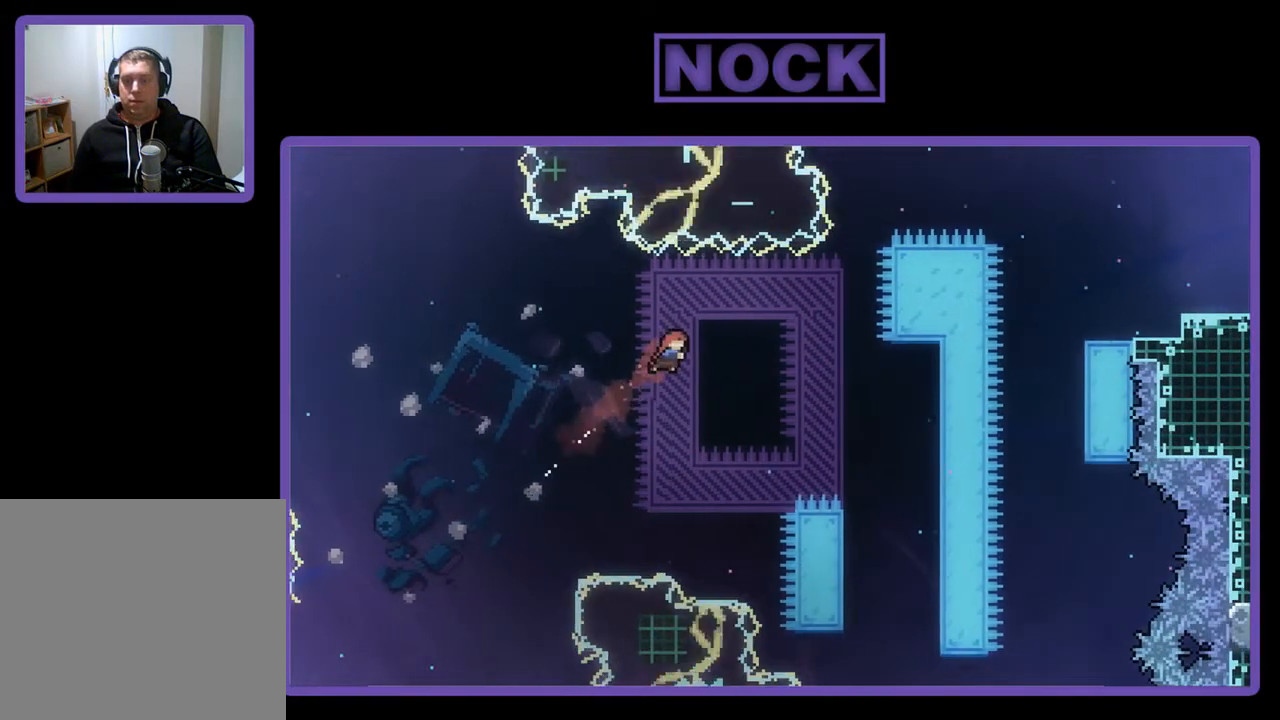
{"buttons": ["R2", "DPAD_UP"], "left_stick": "center", "events": [[83, "DPAD_RIGHT", "up"], [183, "CIRCLE", "up"], [283, "DPAD_LEFT", "down"], [450, "DPAD_LEFT", "up"]]}
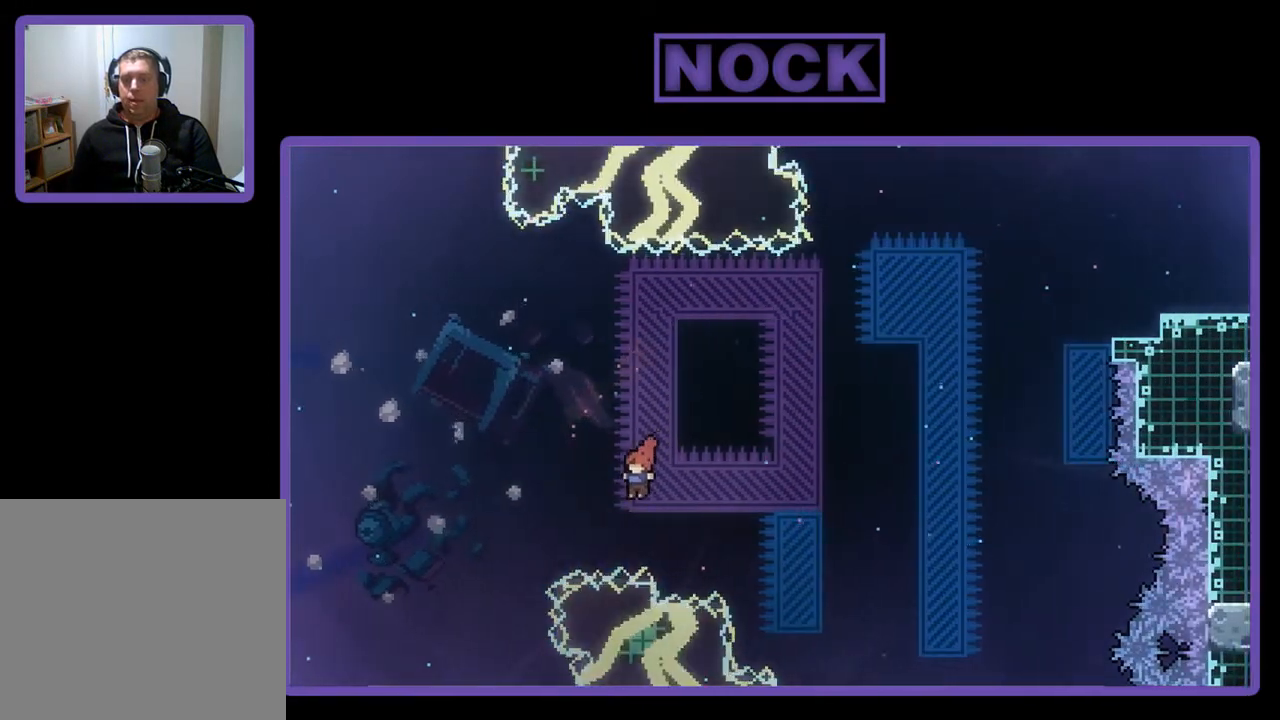
{"buttons": [], "left_stick": "center", "events": [[17, "DPAD_RIGHT", "down"], [250, "DPAD_RIGHT", "up"], [283, "DPAD_UP", "up"], [383, "R2", "up"]]}
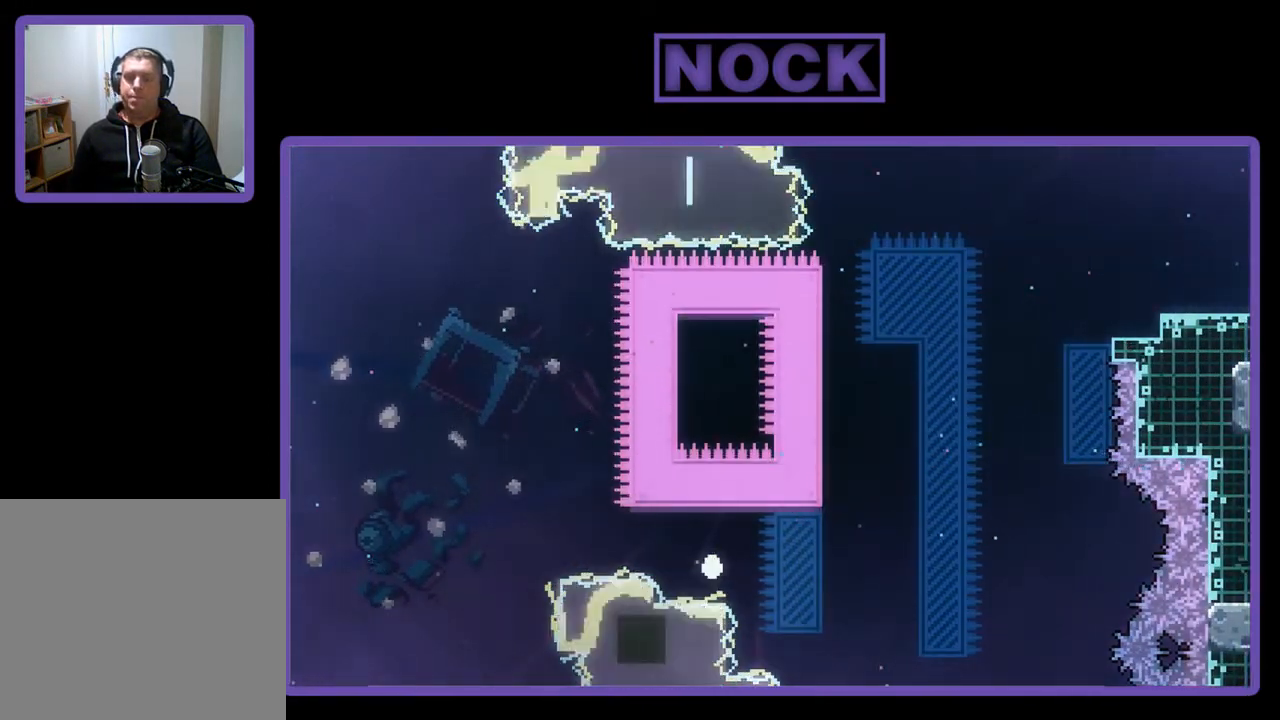
{"buttons": [], "left_stick": "center", "events": []}
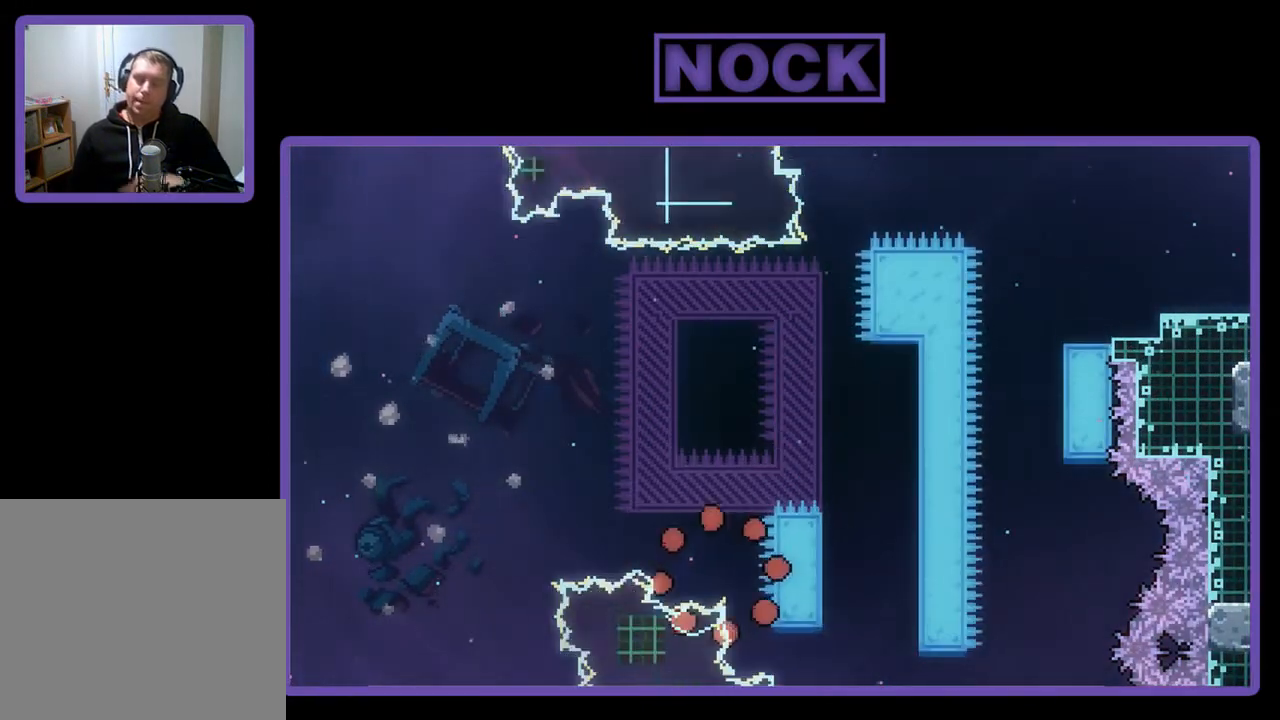
{"buttons": [], "left_stick": "center", "events": []}
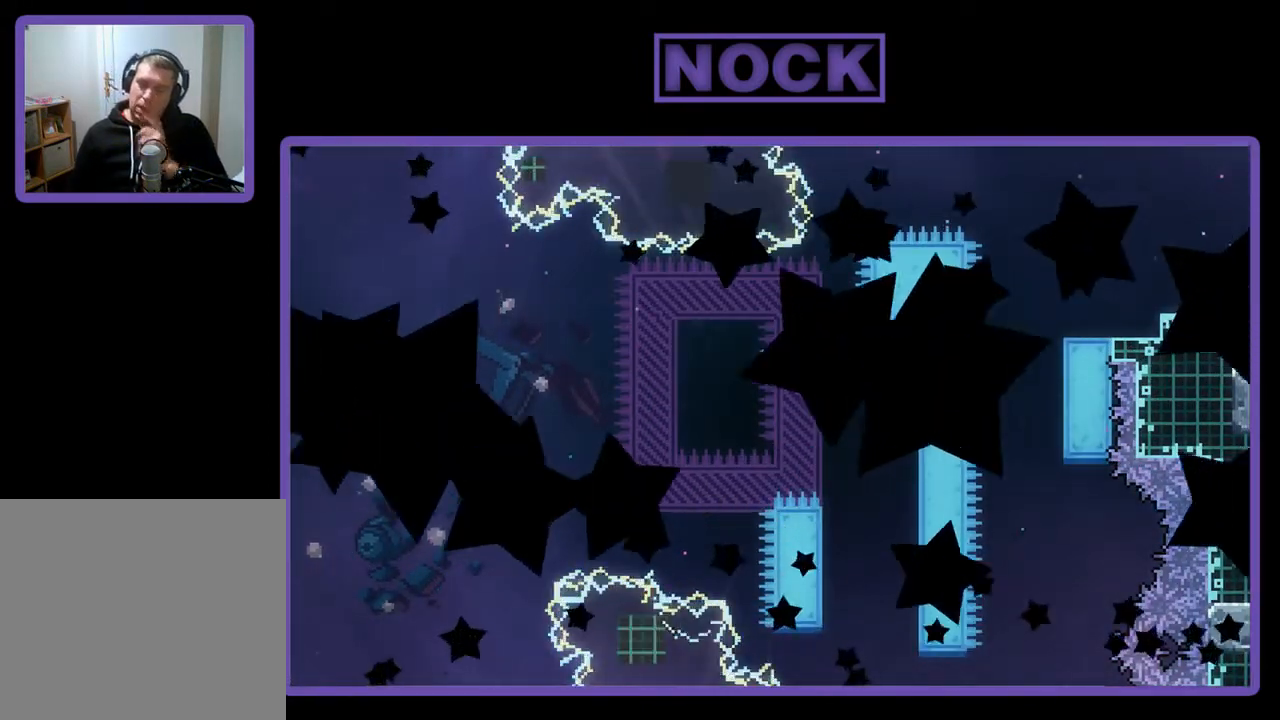
{"buttons": [], "left_stick": "center", "events": []}
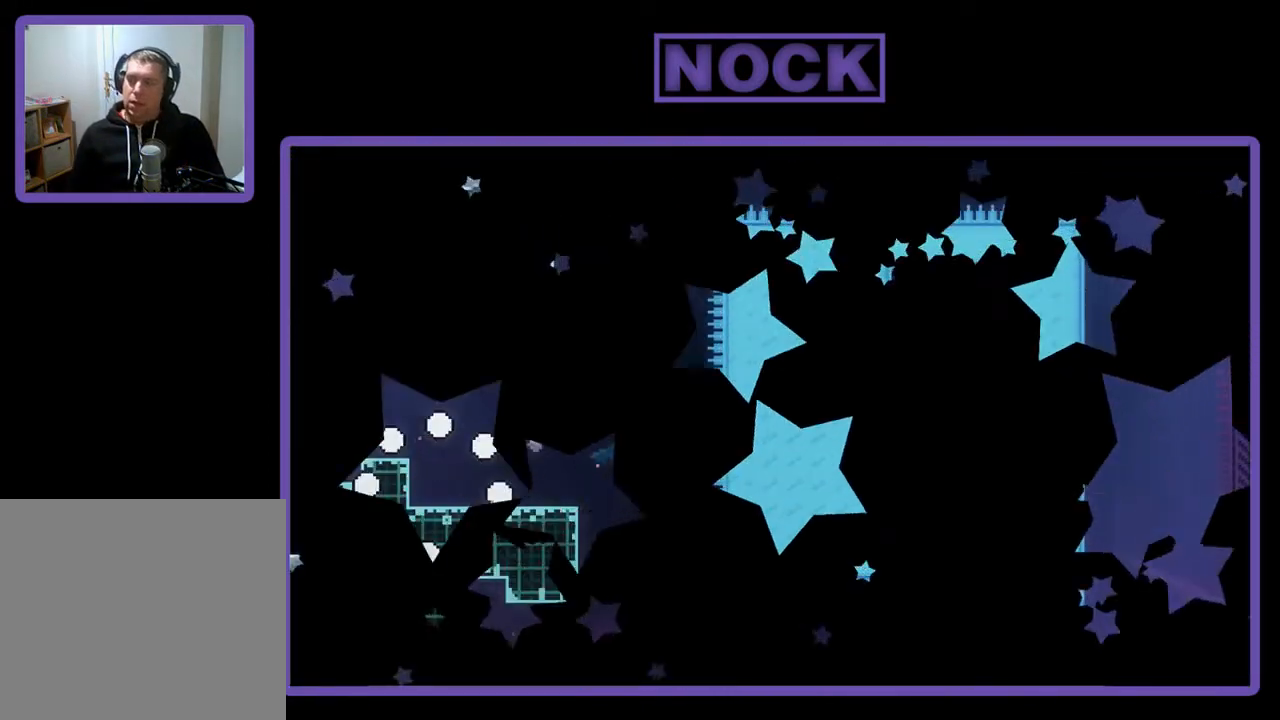
{"buttons": ["R2", "DPAD_RIGHT"], "left_stick": "center", "events": [[350, "DPAD_RIGHT", "down"], [350, "R2", "down"]]}
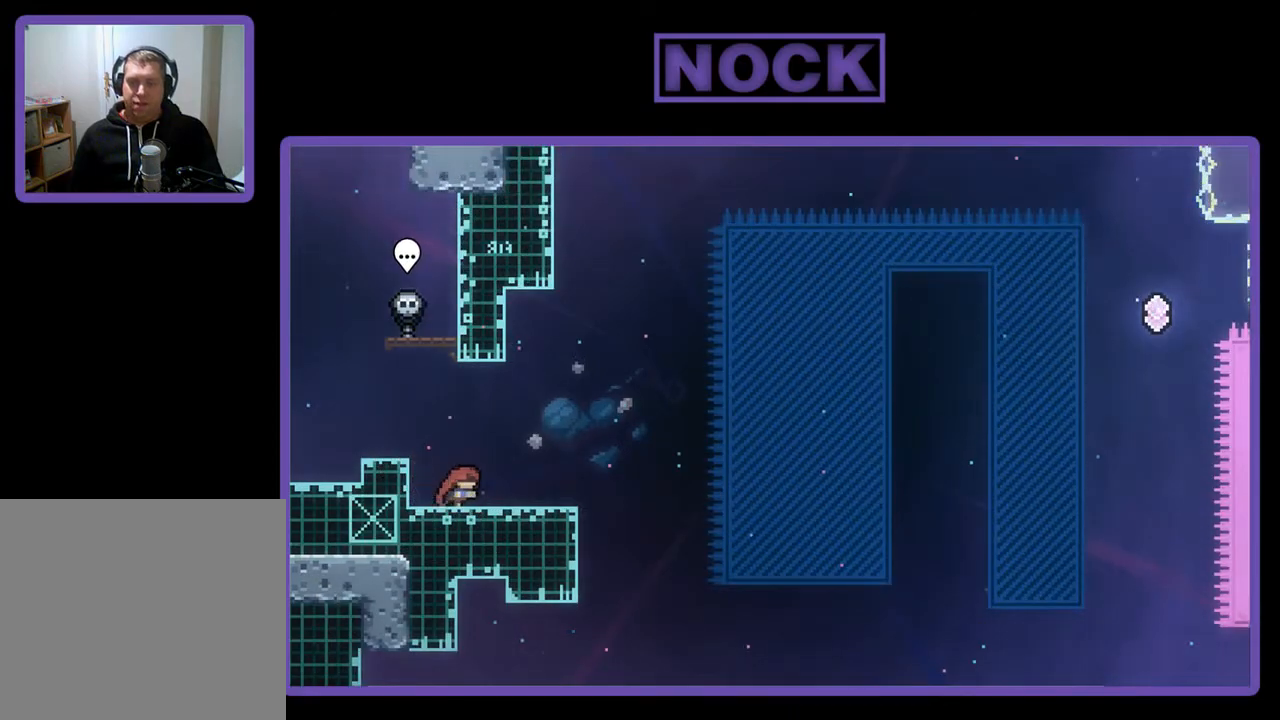
{"buttons": ["R2"], "left_stick": "center", "events": [[50, "DPAD_RIGHT", "up"], [217, "CROSS", "down"], [383, "CROSS", "up"]]}
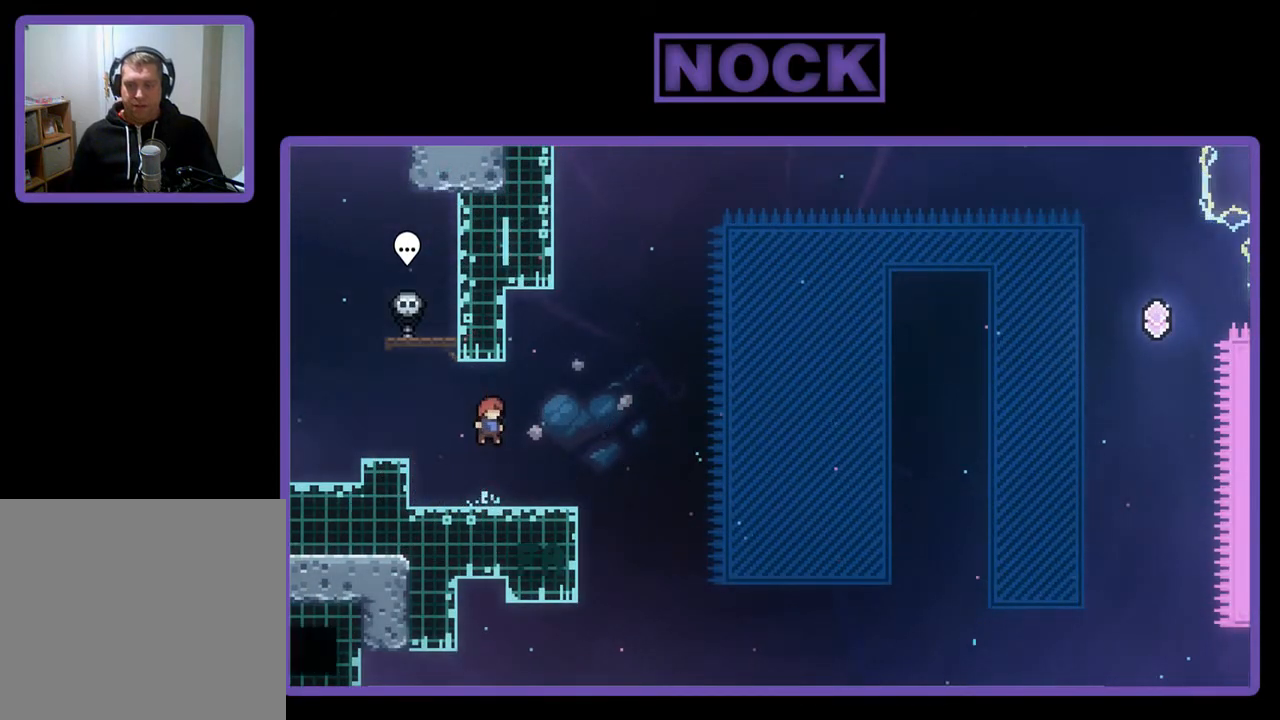
{"buttons": ["CROSS", "R2", "DPAD_RIGHT"], "left_stick": "center", "events": [[50, "DPAD_DOWN", "down"], [50, "DPAD_RIGHT", "down"], [117, "CIRCLE", "down"], [217, "CIRCLE", "up"], [317, "CROSS", "down"], [350, "DPAD_DOWN", "up"]]}
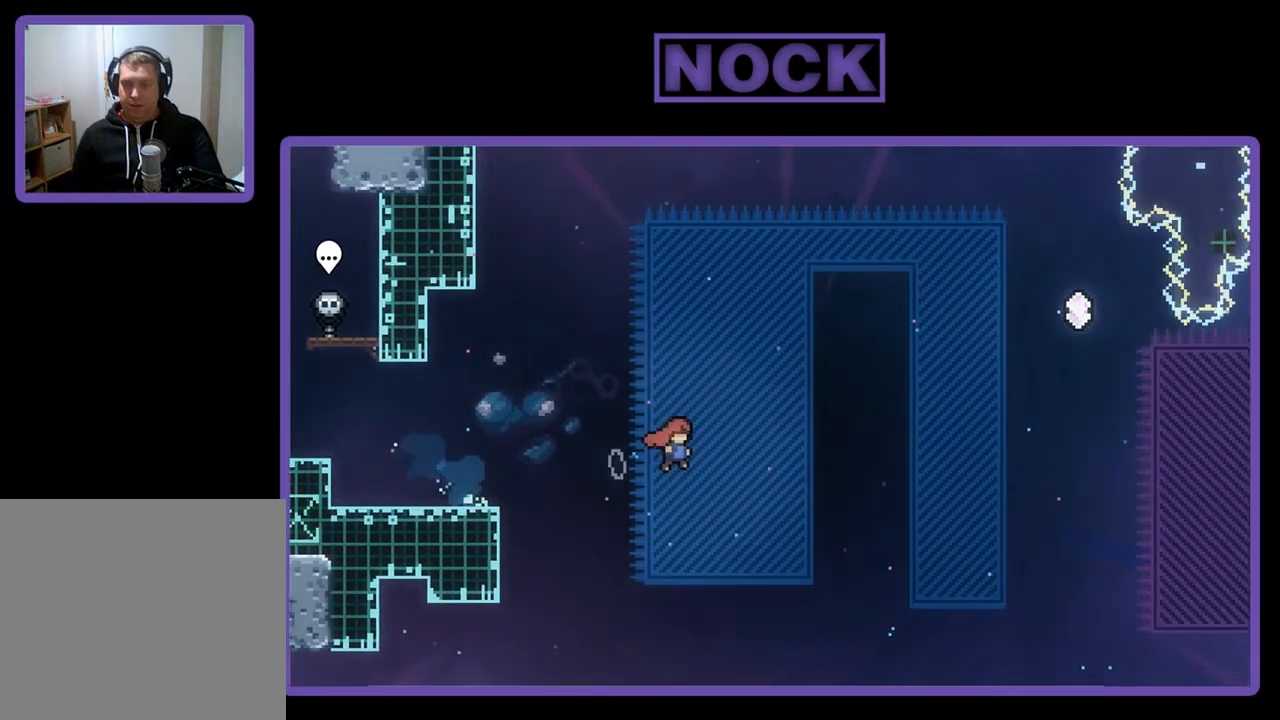
{"buttons": ["R2", "DPAD_UP", "DPAD_RIGHT"], "left_stick": "center", "events": [[283, "DPAD_UP", "down"], [450, "CROSS", "up"]]}
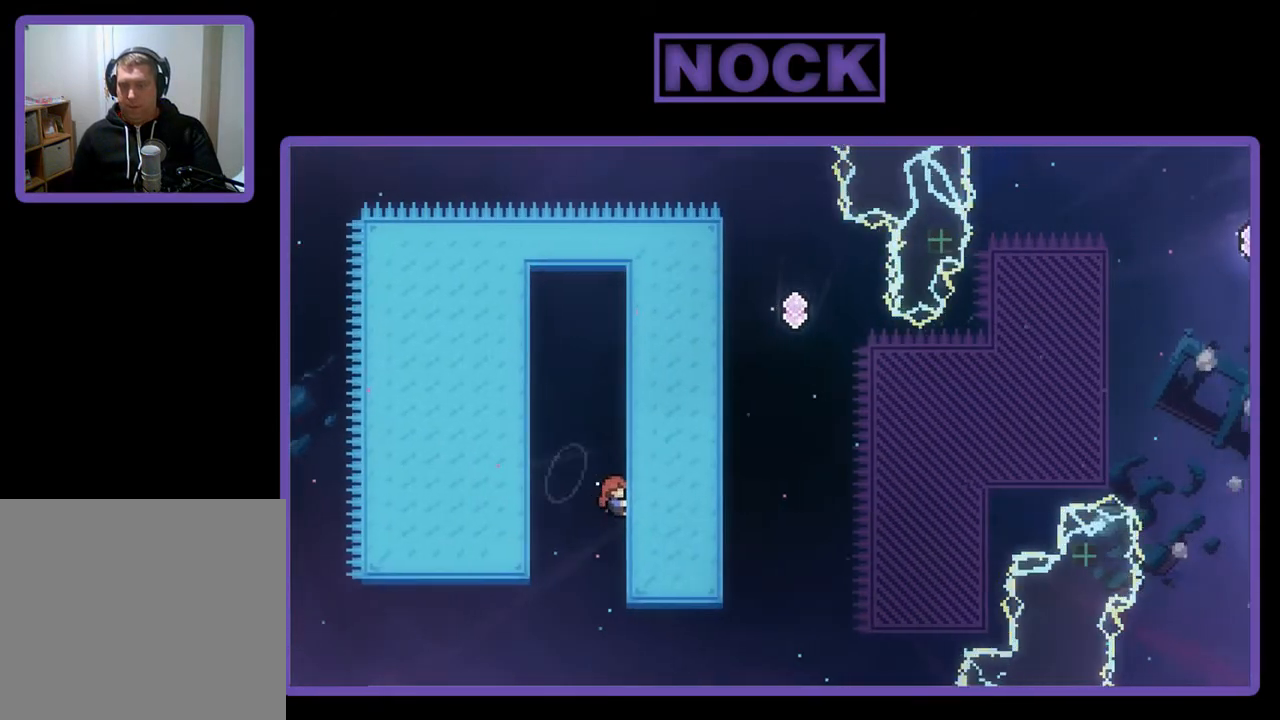
{"buttons": ["R2", "DPAD_UP", "DPAD_RIGHT"], "left_stick": "center", "events": [[317, "DPAD_RIGHT", "up"], [350, "DPAD_RIGHT", "down"]]}
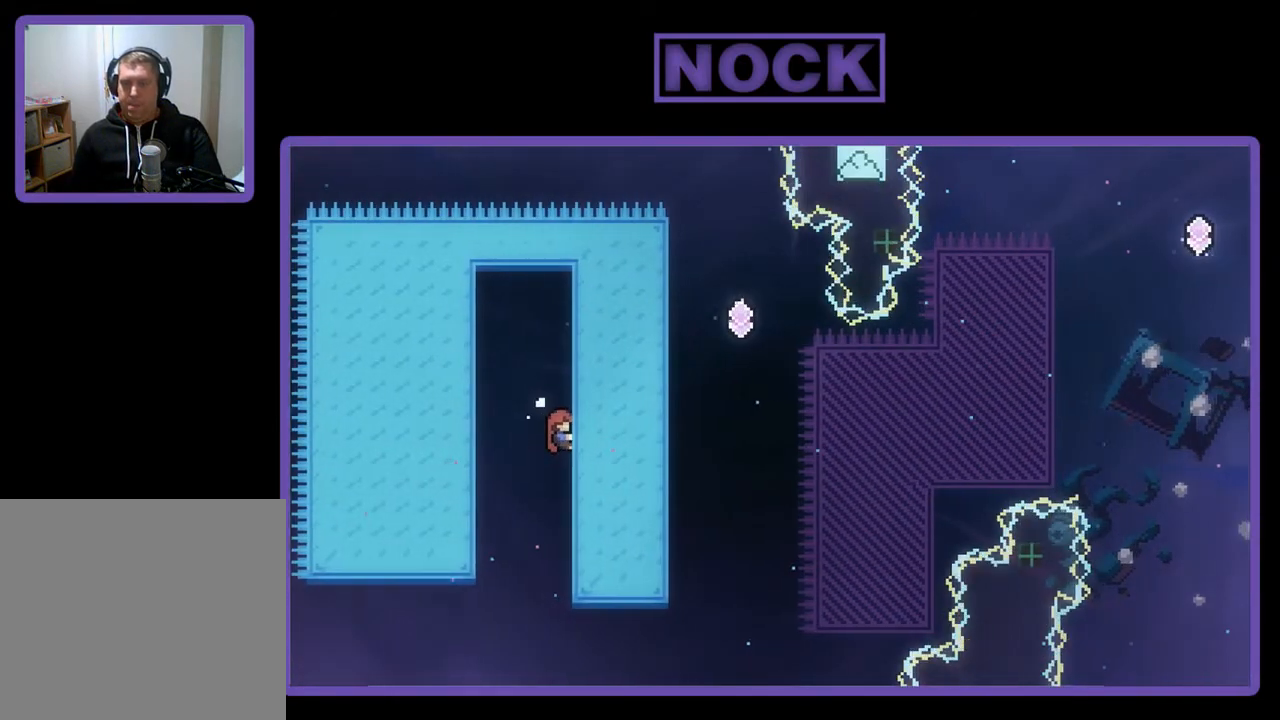
{"buttons": ["CROSS", "R2", "DPAD_RIGHT"], "left_stick": "center", "events": [[350, "CROSS", "down"], [350, "DPAD_UP", "up"]]}
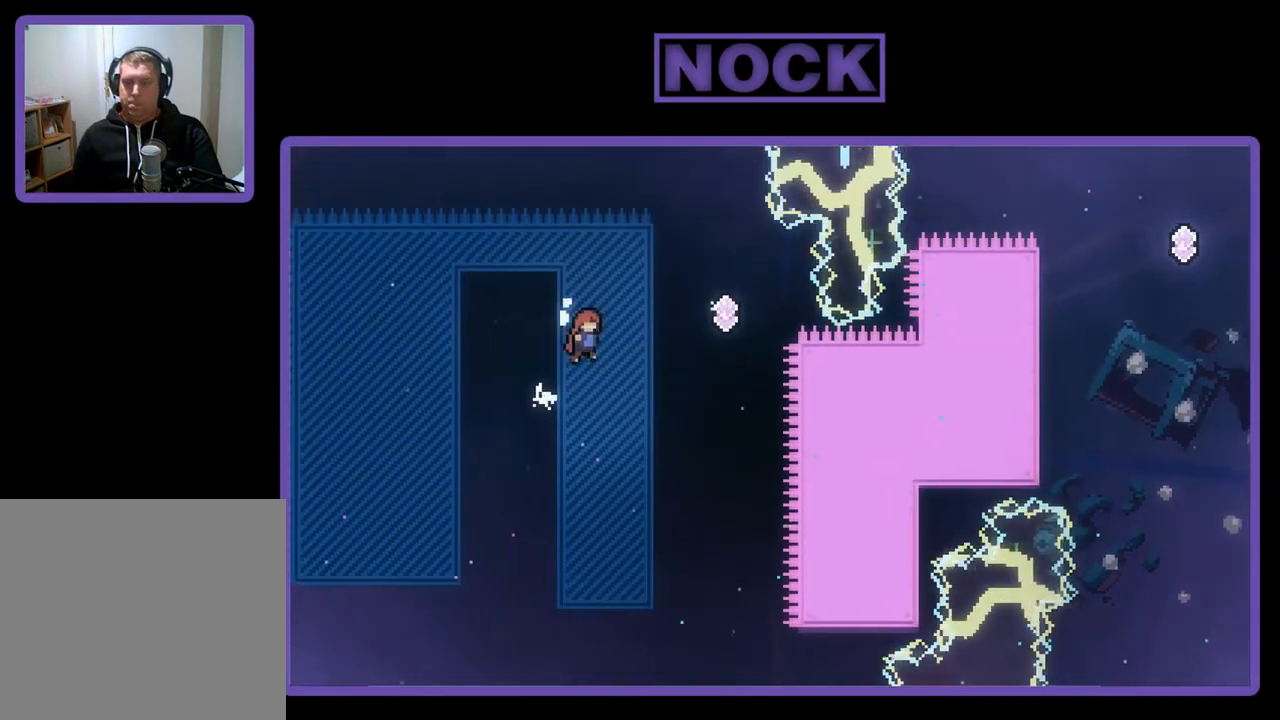
{"buttons": ["R2", "DPAD_RIGHT"], "left_stick": "center", "events": [[217, "CROSS", "up"]]}
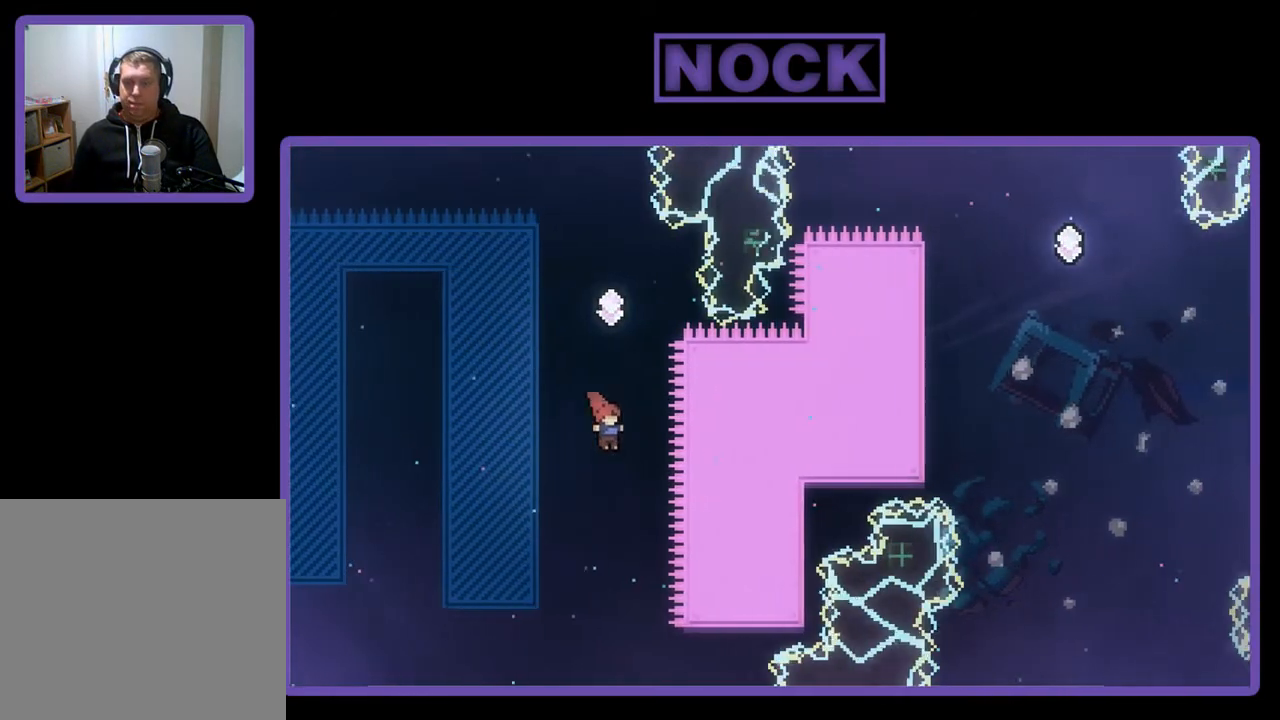
{"buttons": ["CIRCLE", "R2", "DPAD_UP"], "left_stick": "center", "events": [[50, "DPAD_UP", "down"], [83, "CIRCLE", "down"], [83, "DPAD_RIGHT", "up"]]}
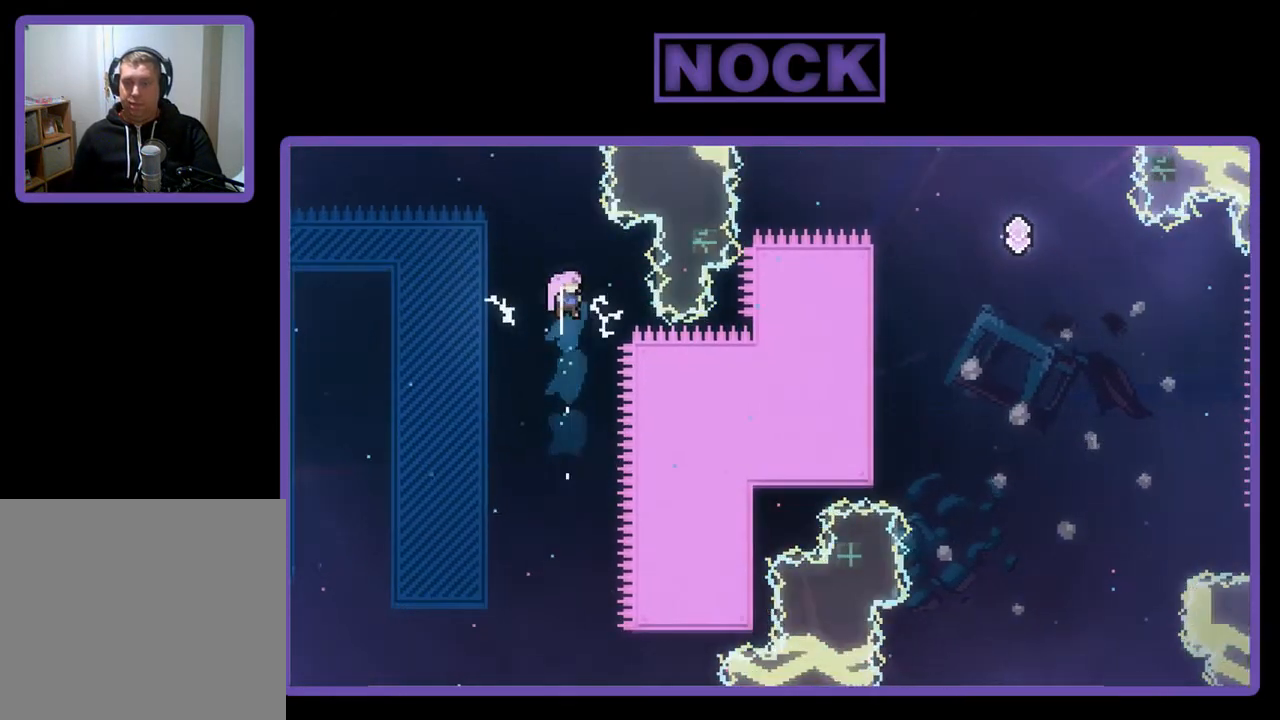
{"buttons": ["CIRCLE", "R2", "DPAD_UP", "DPAD_RIGHT"], "left_stick": "center", "events": [[83, "DPAD_UP", "up"], [150, "CIRCLE", "up"], [283, "DPAD_RIGHT", "down"], [383, "DPAD_UP", "down"], [450, "CIRCLE", "down"]]}
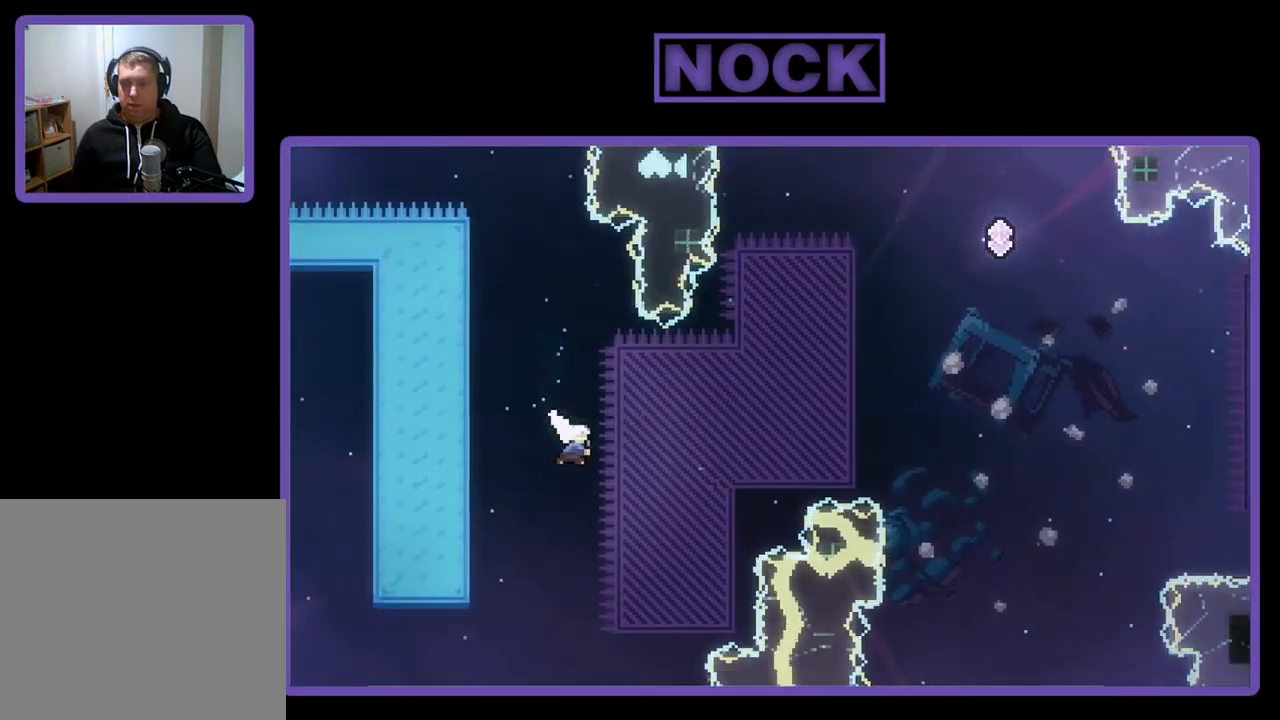
{"buttons": ["CIRCLE", "R2", "DPAD_UP", "DPAD_RIGHT"], "left_stick": "center", "events": [[283, "CIRCLE", "up"], [417, "CIRCLE", "down"]]}
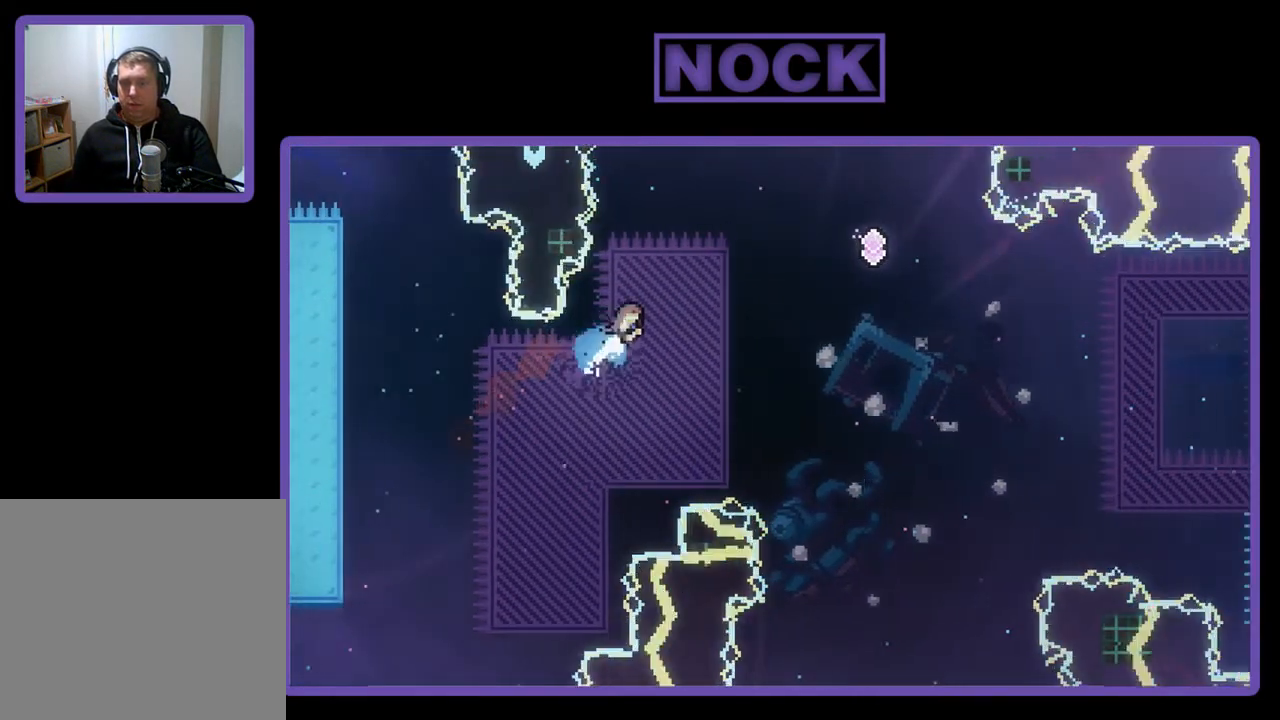
{"buttons": ["R2", "DPAD_UP"], "left_stick": "center", "events": [[383, "DPAD_RIGHT", "up"], [450, "CIRCLE", "up"]]}
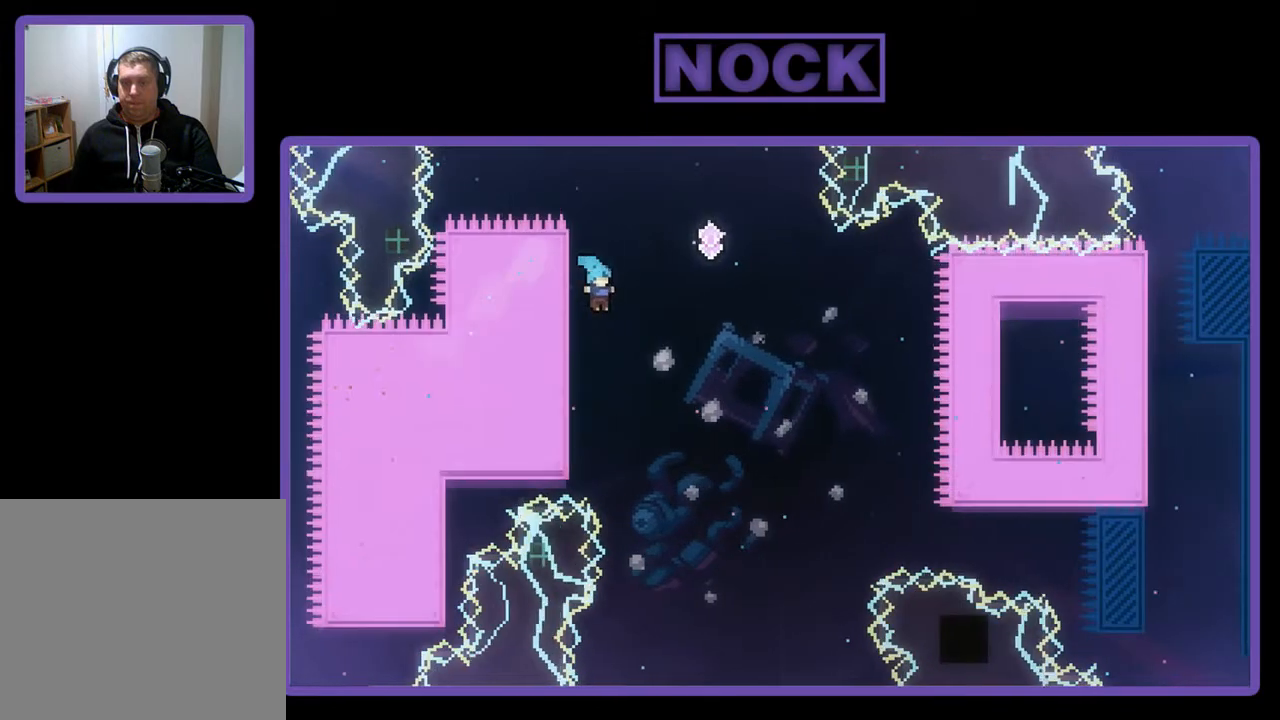
{"buttons": ["R2", "DPAD_UP"], "left_stick": "center", "events": [[17, "DPAD_LEFT", "down"], [383, "DPAD_LEFT", "up"]]}